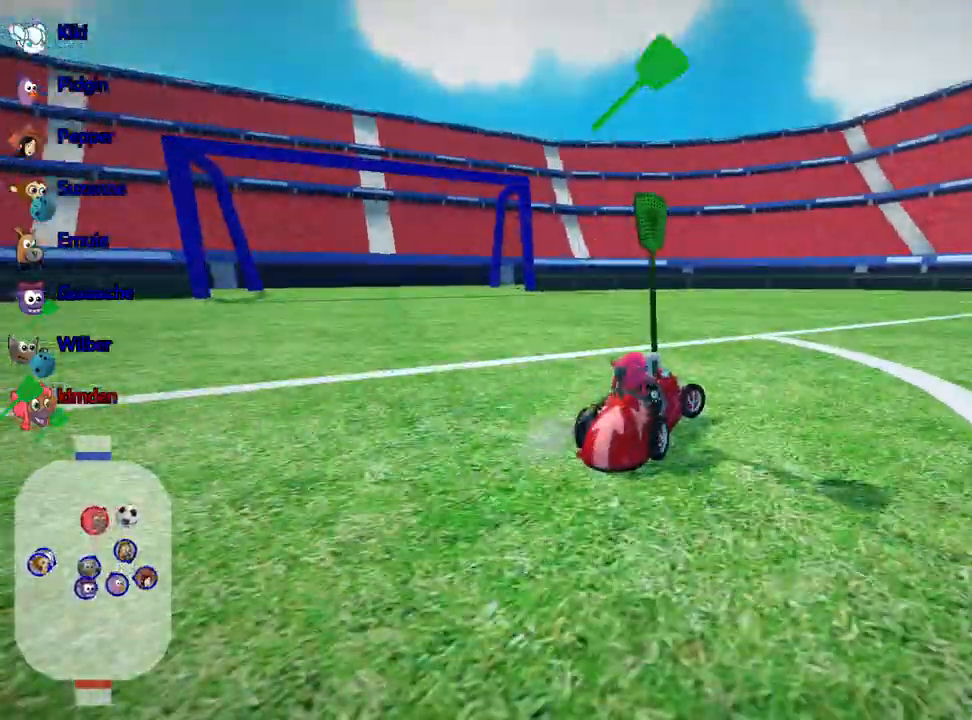
Gameplay with keyboard; each line is a JSON object with the keys held at the frame after it. "events" lists presses ("down") and releases ("up") of "down", "fire", "flag", "left", "look", "nitro", "right", "skid" and "up" between this image and that frame as [ms after this image, input, new state], when the widget could be followed in between. No other keys are recorded. Mouse input is not recorded. Key names are as the overlay labels them; some are game actions (e.g. jump) rather than physical keys.
{"keys": ["left"], "events": [[67, "up", "up"], [333, "left", "down"], [333, "right", "up"]]}
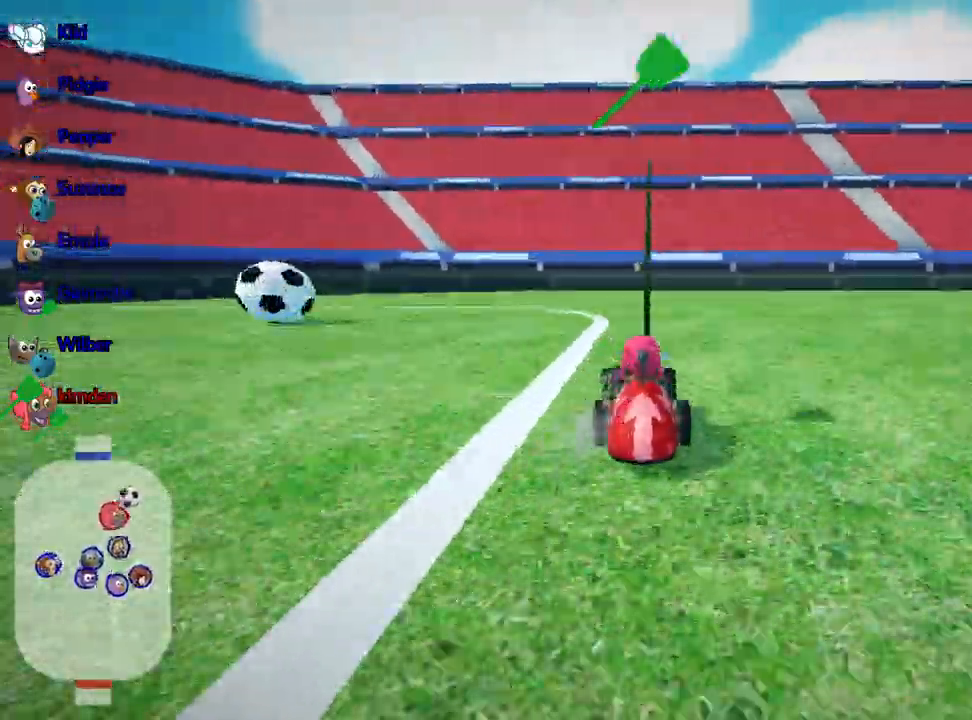
{"keys": ["left"], "events": []}
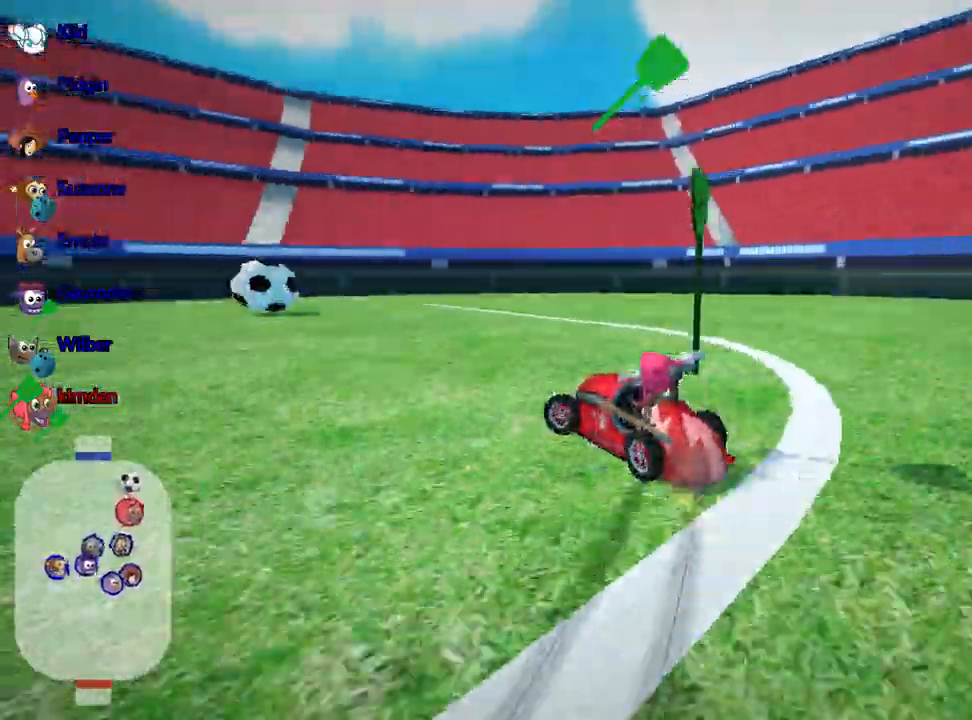
{"keys": [], "events": [[233, "left", "up"]]}
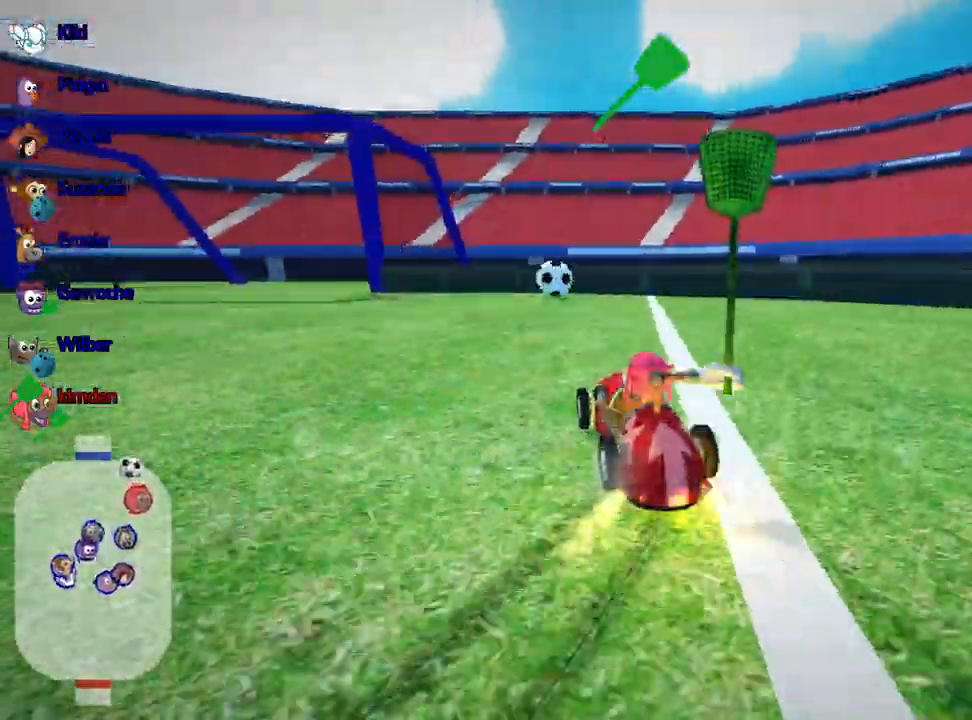
{"keys": [], "events": [[100, "left", "down"], [383, "left", "up"]]}
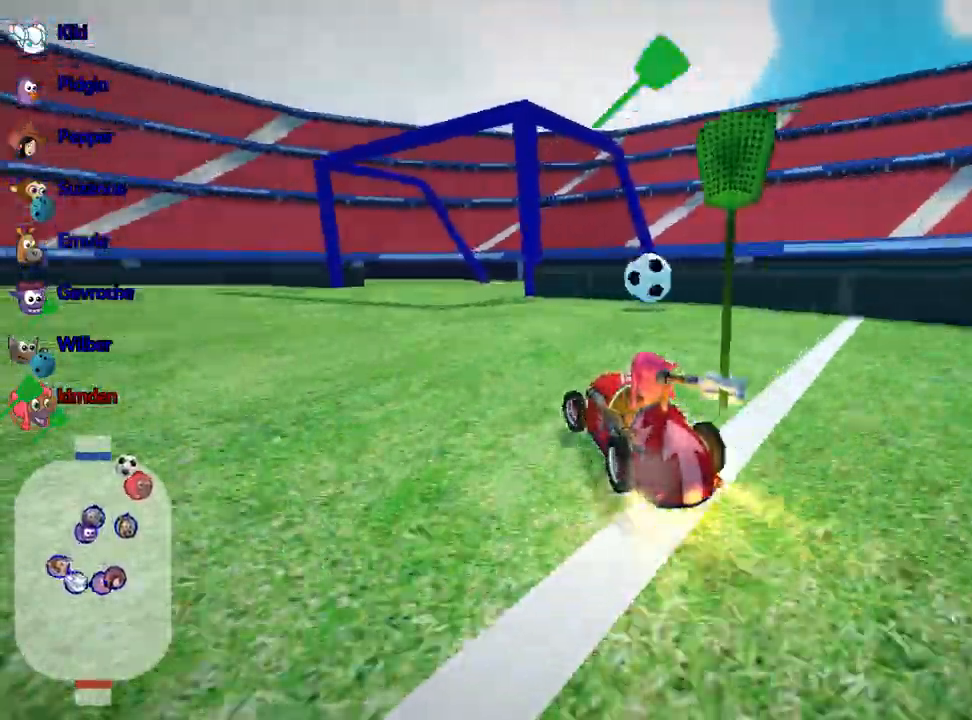
{"keys": ["left"], "events": [[400, "left", "down"]]}
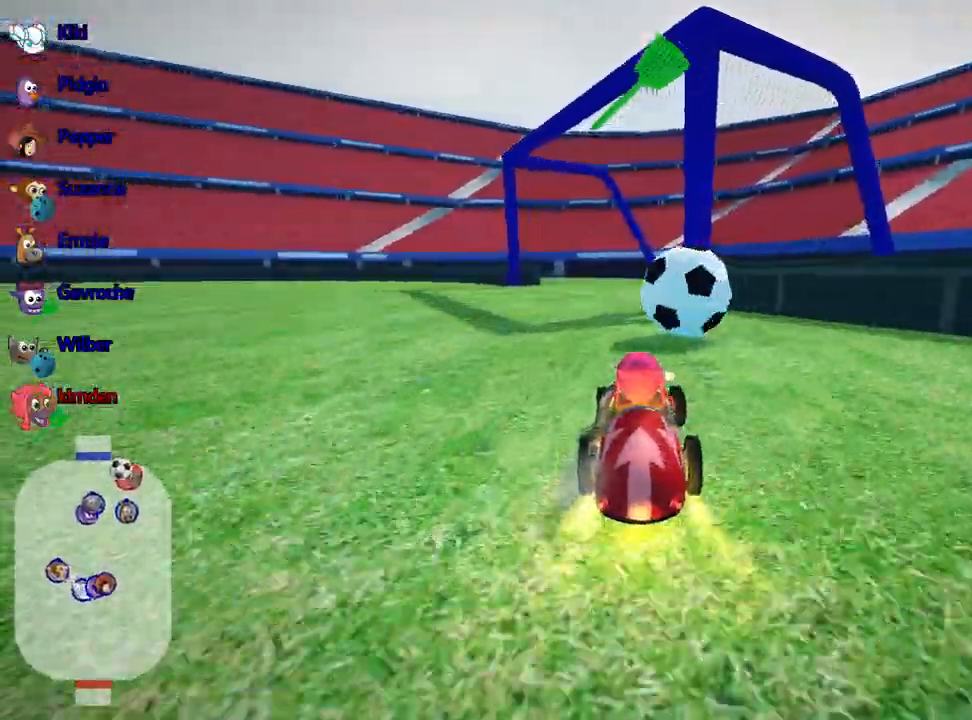
{"keys": [], "events": [[117, "left", "up"], [283, "right", "down"], [417, "right", "up"]]}
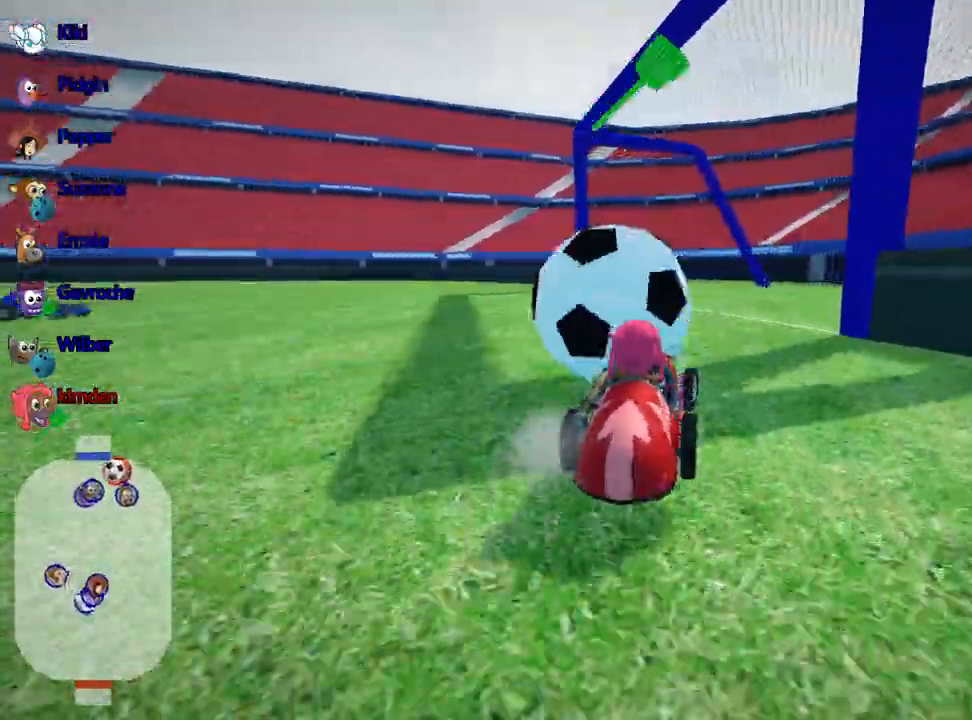
{"keys": ["left", "up"], "events": [[217, "left", "down"], [433, "up", "down"]]}
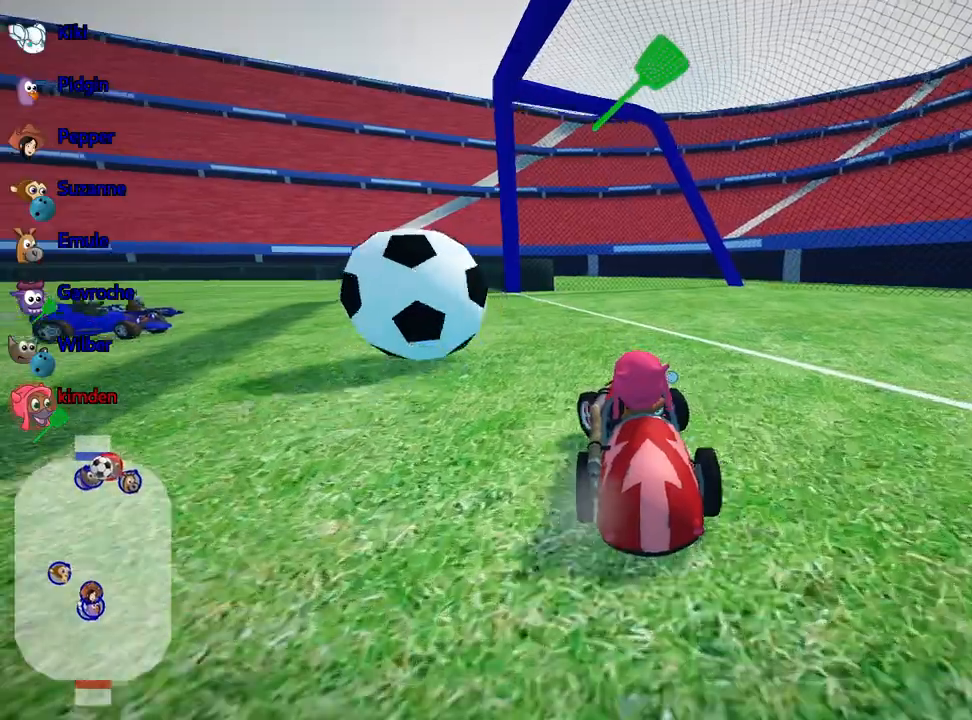
{"keys": ["up"], "events": [[217, "left", "up"]]}
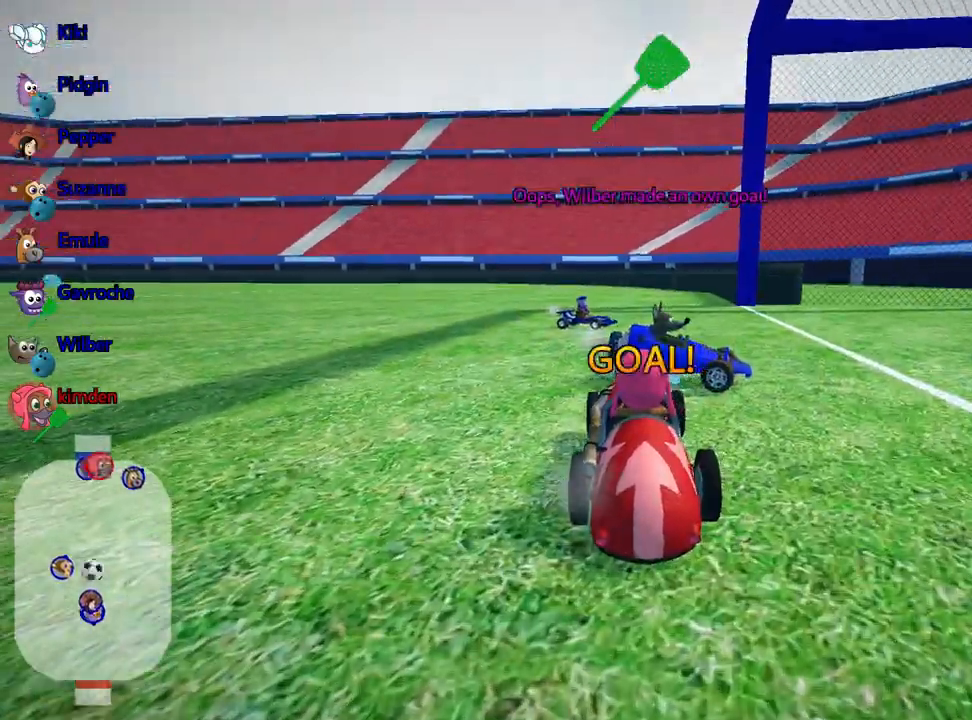
{"keys": ["up"], "events": []}
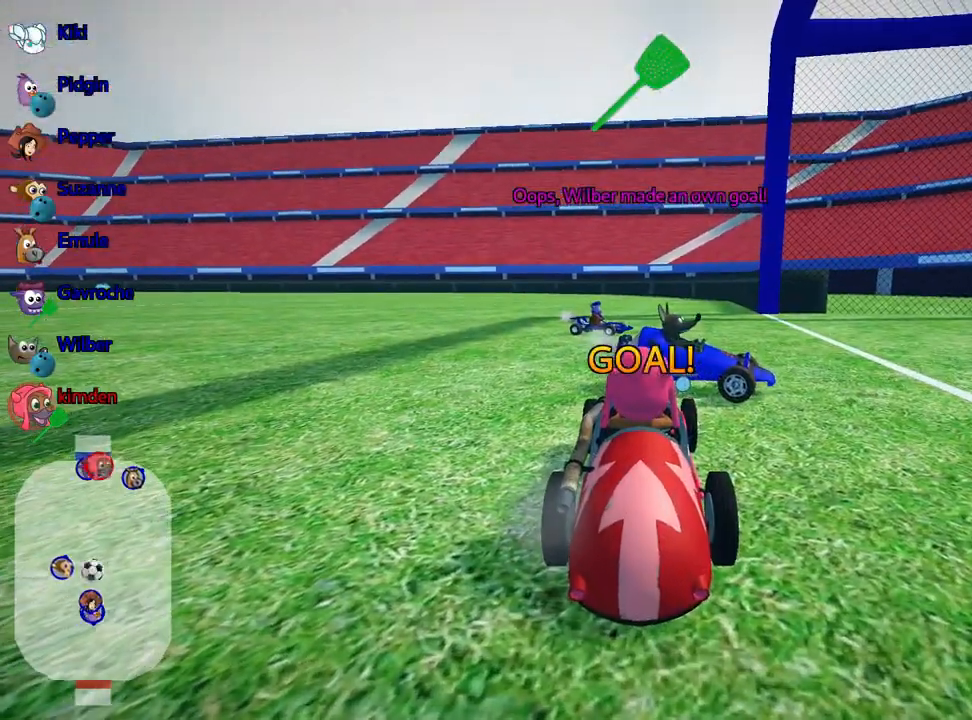
{"keys": ["up"], "events": []}
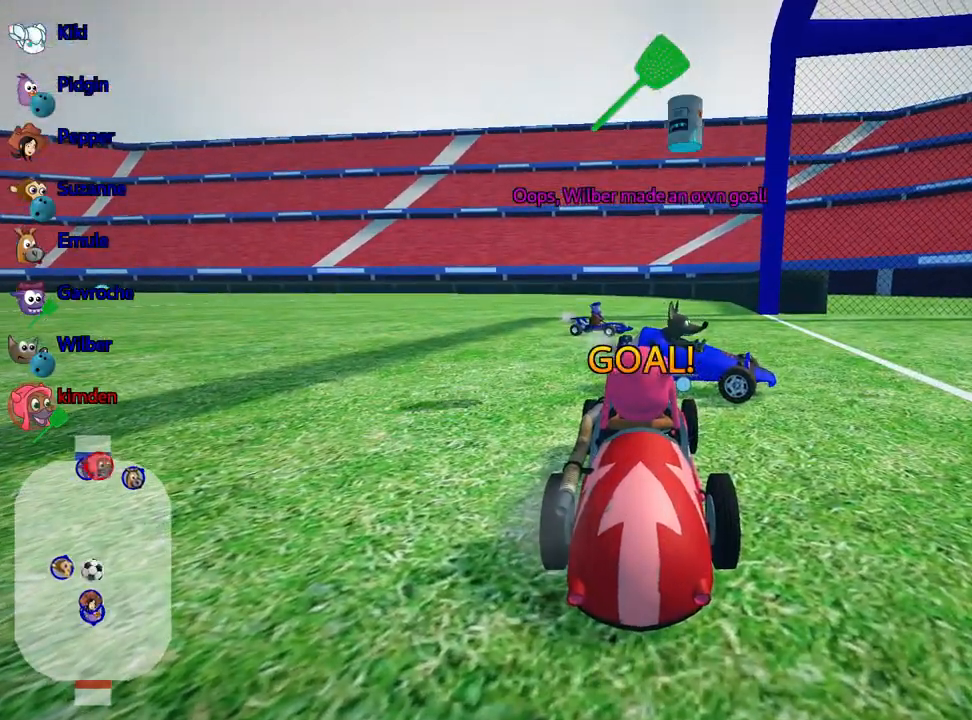
{"keys": ["up"], "events": []}
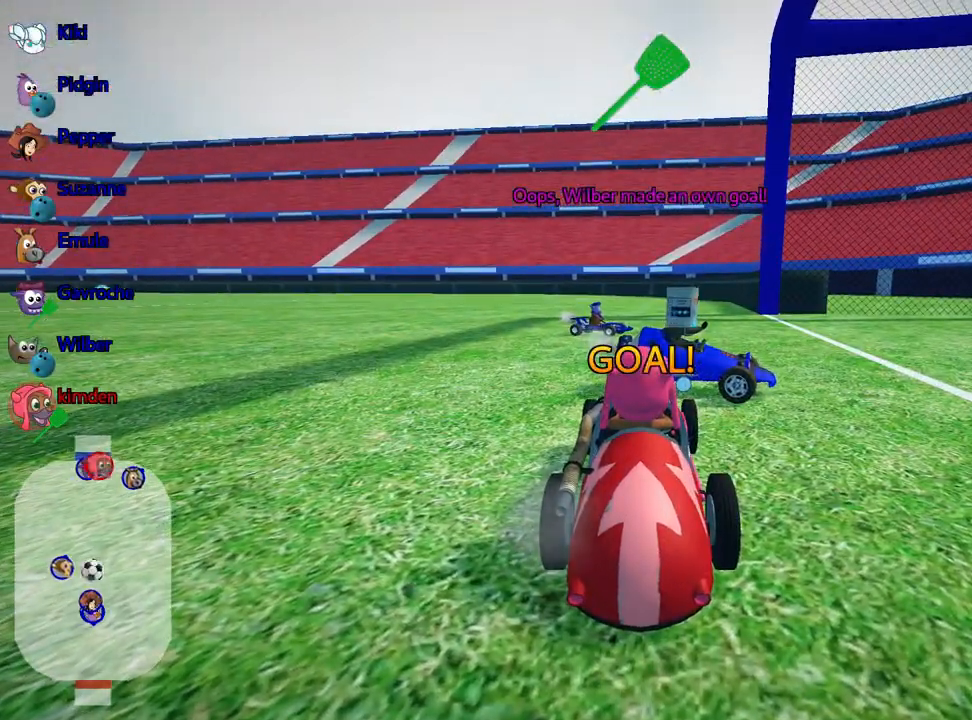
{"keys": ["up"], "events": [[250, "fire", "down"], [333, "fire", "up"]]}
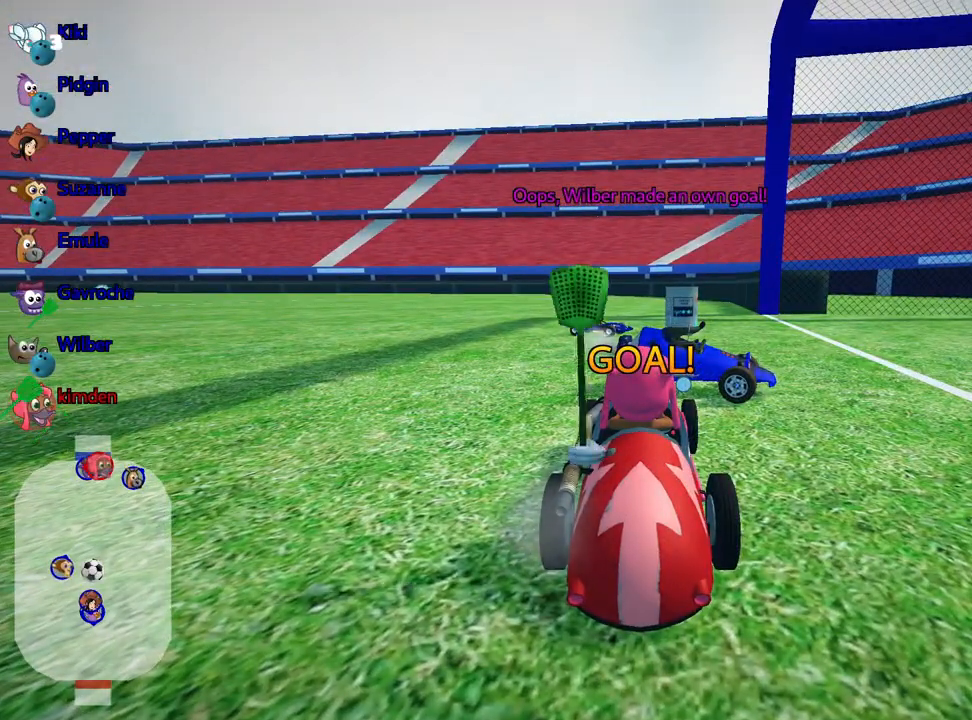
{"keys": ["up"], "events": []}
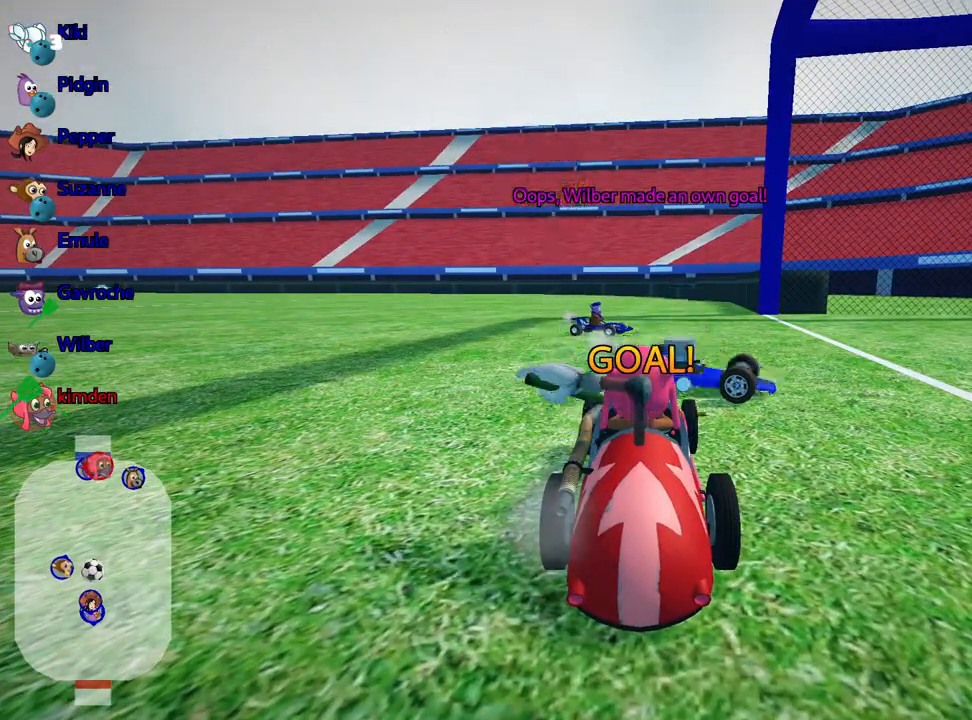
{"keys": ["nitro", "up"], "events": [[150, "nitro", "down"]]}
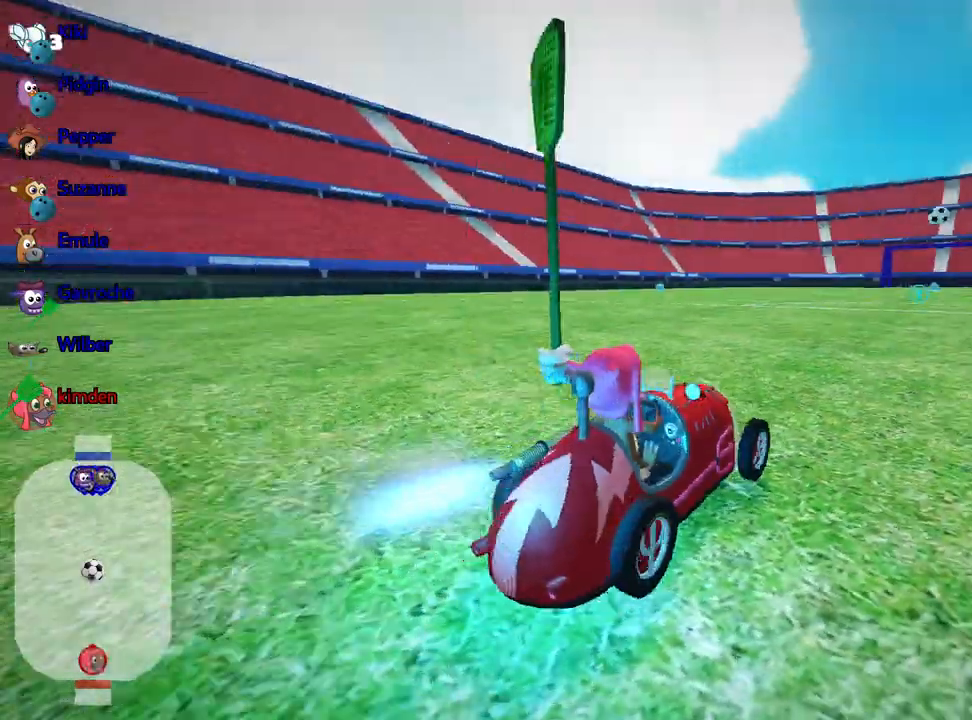
{"keys": ["nitro", "up"], "events": []}
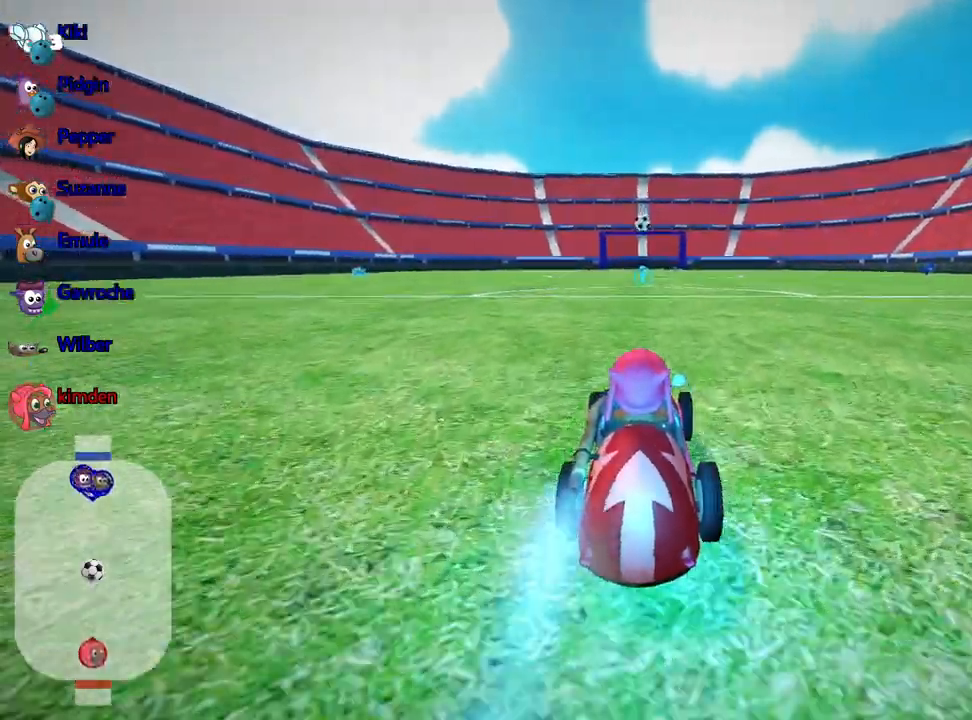
{"keys": ["nitro", "up"], "events": []}
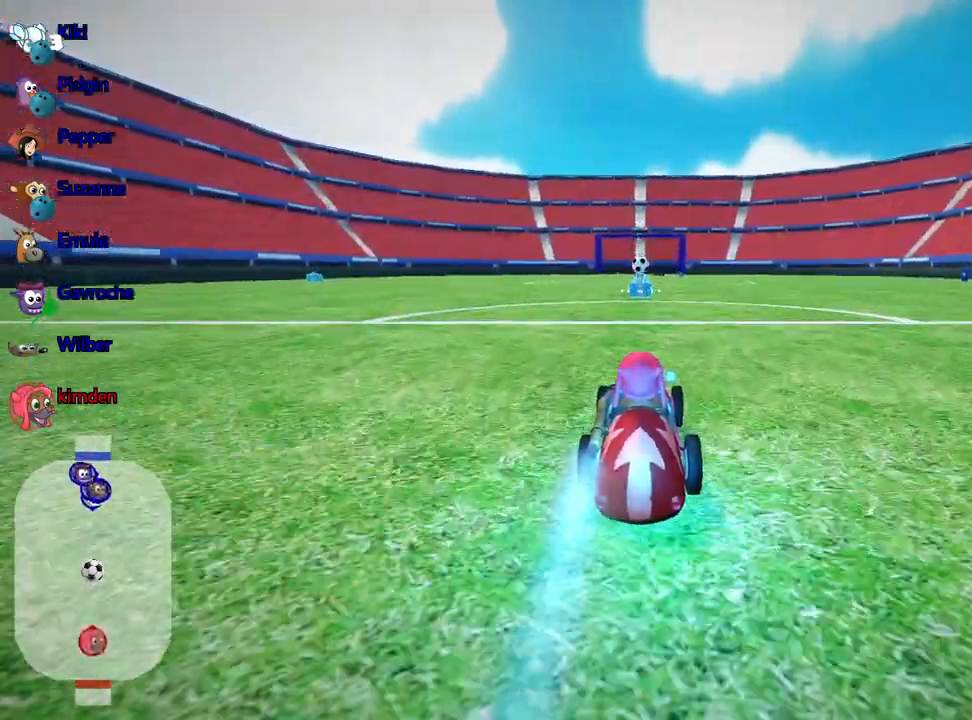
{"keys": ["up"], "events": [[50, "nitro", "up"]]}
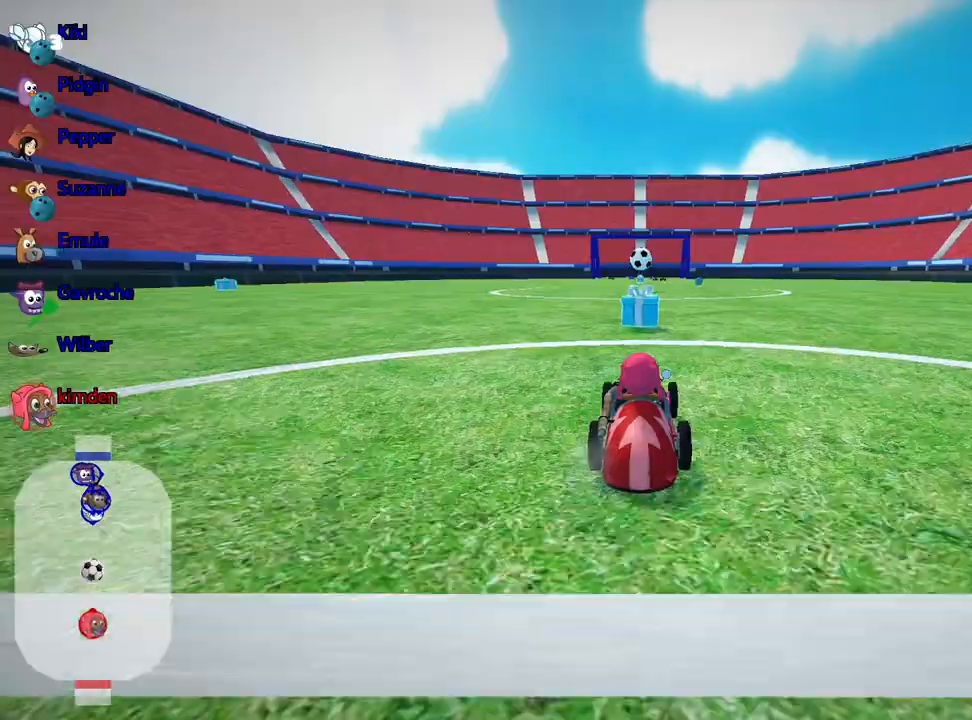
{"keys": ["up"], "events": [[367, "left", "down"], [400, "fire", "down"], [433, "left", "up"], [483, "fire", "up"]]}
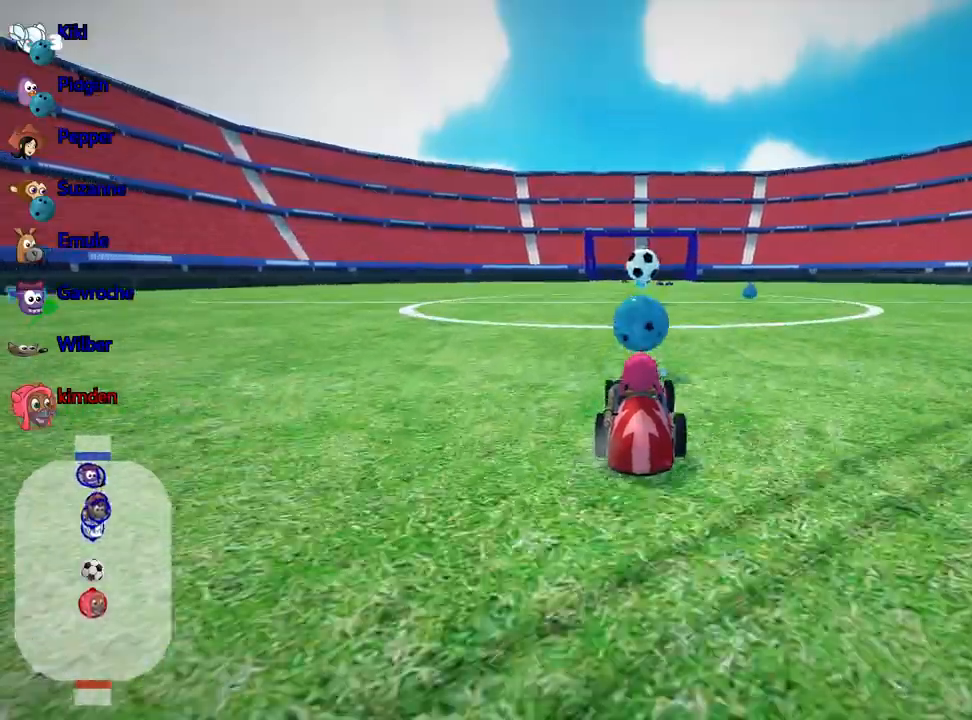
{"keys": ["right"], "events": [[117, "up", "up"], [217, "right", "down"]]}
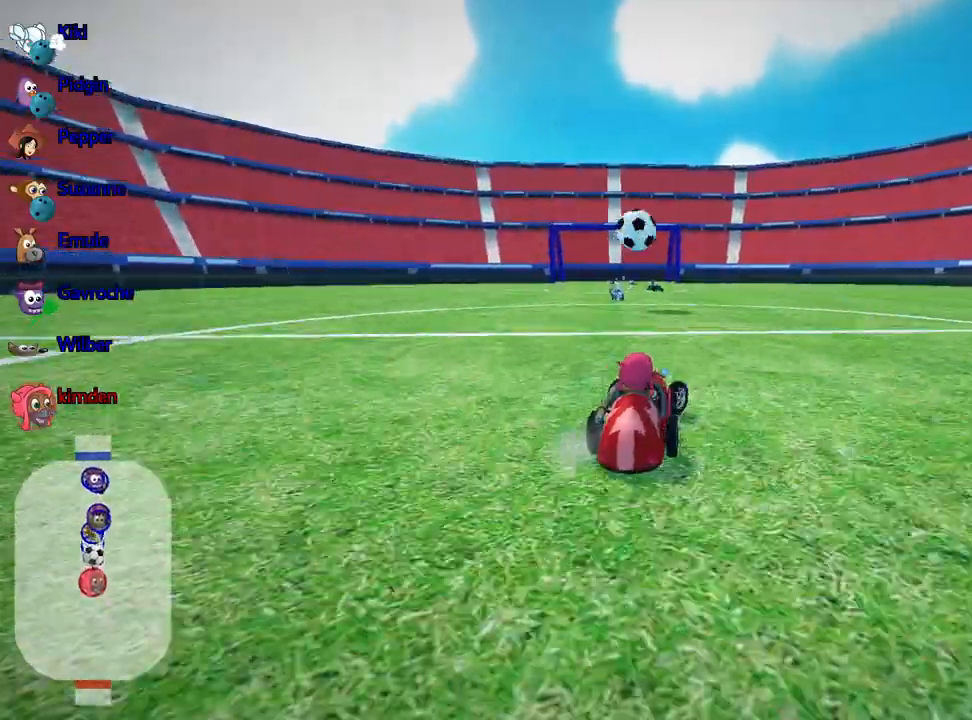
{"keys": ["right", "up"], "events": [[450, "up", "down"]]}
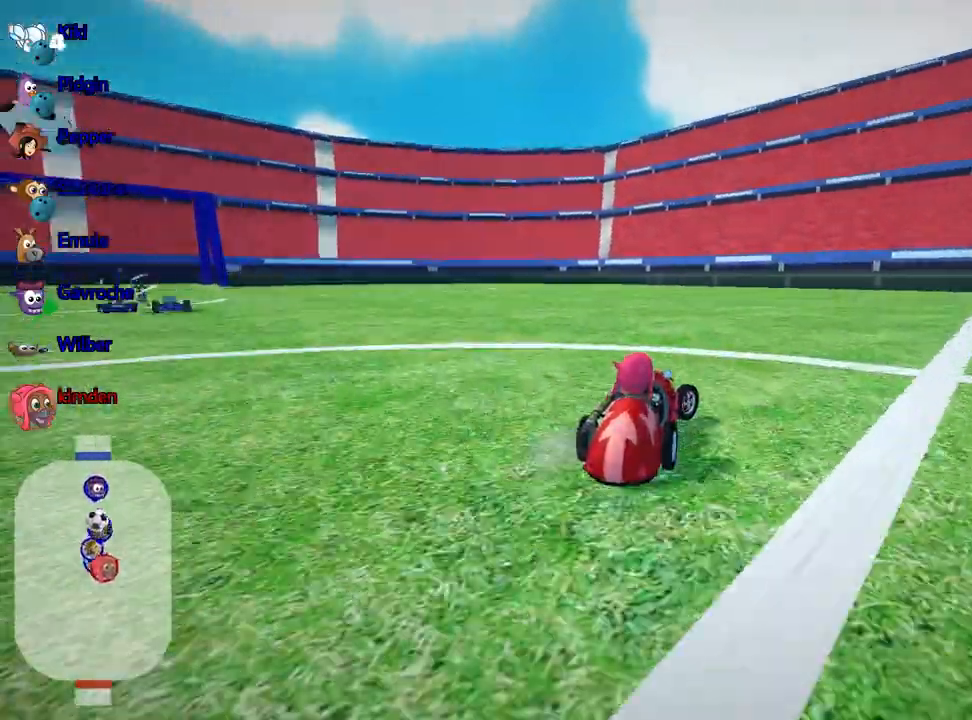
{"keys": ["left", "up"], "events": [[250, "right", "up"], [267, "left", "down"]]}
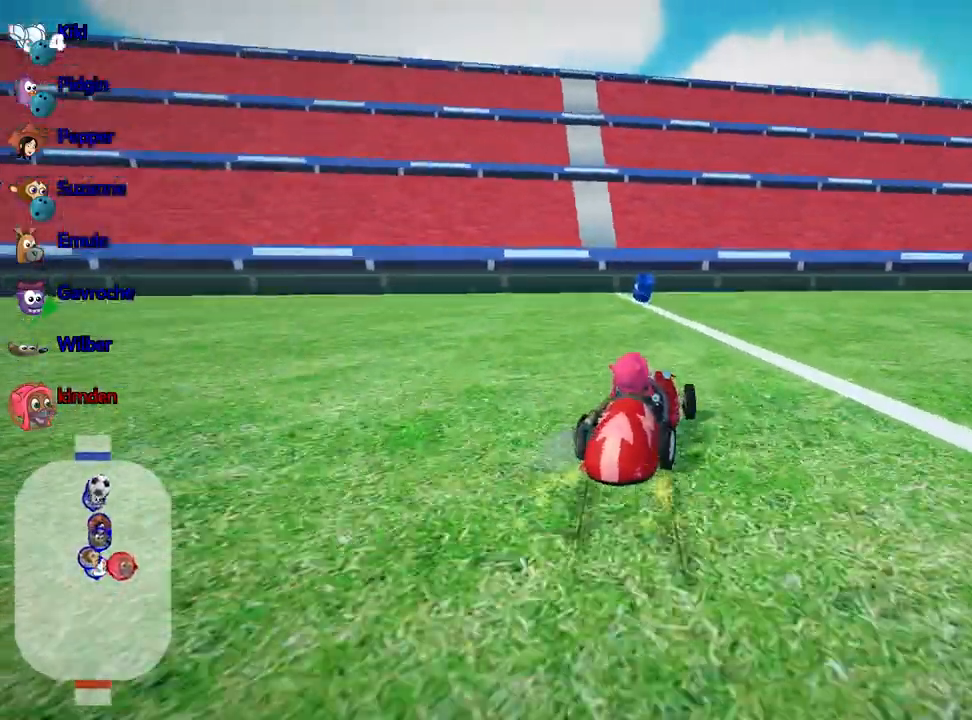
{"keys": ["left", "up"], "events": []}
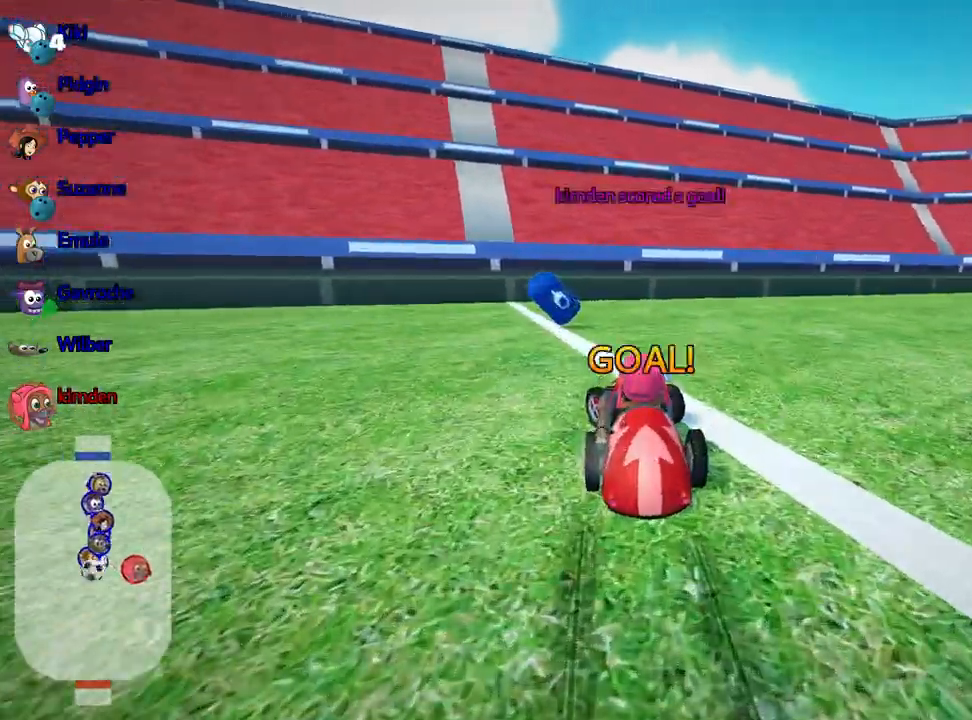
{"keys": ["up"], "events": [[400, "left", "up"]]}
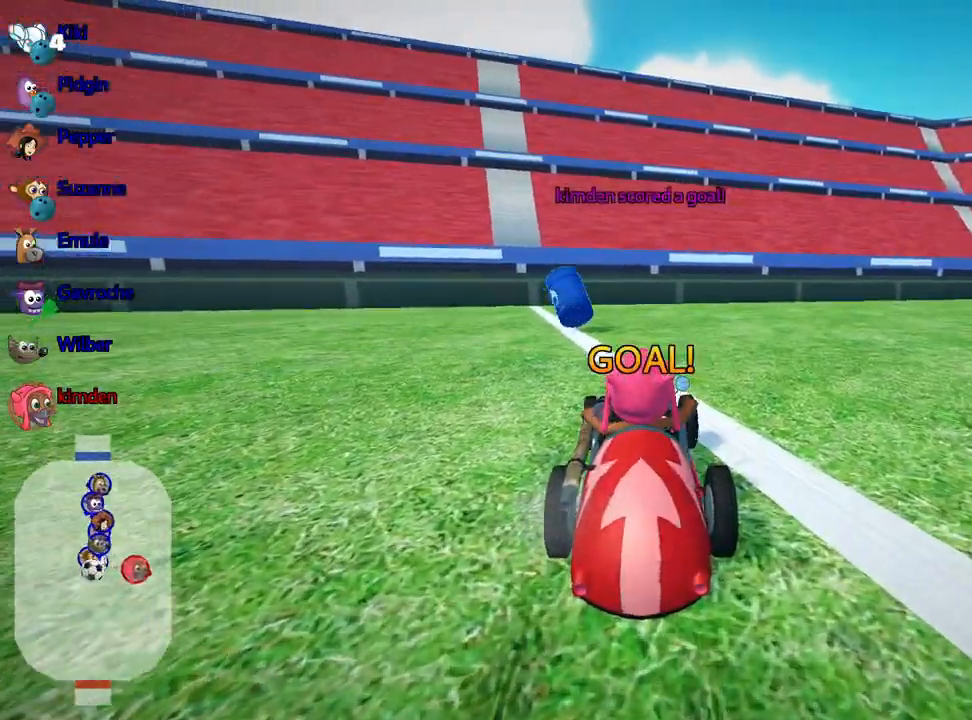
{"keys": ["up"], "events": []}
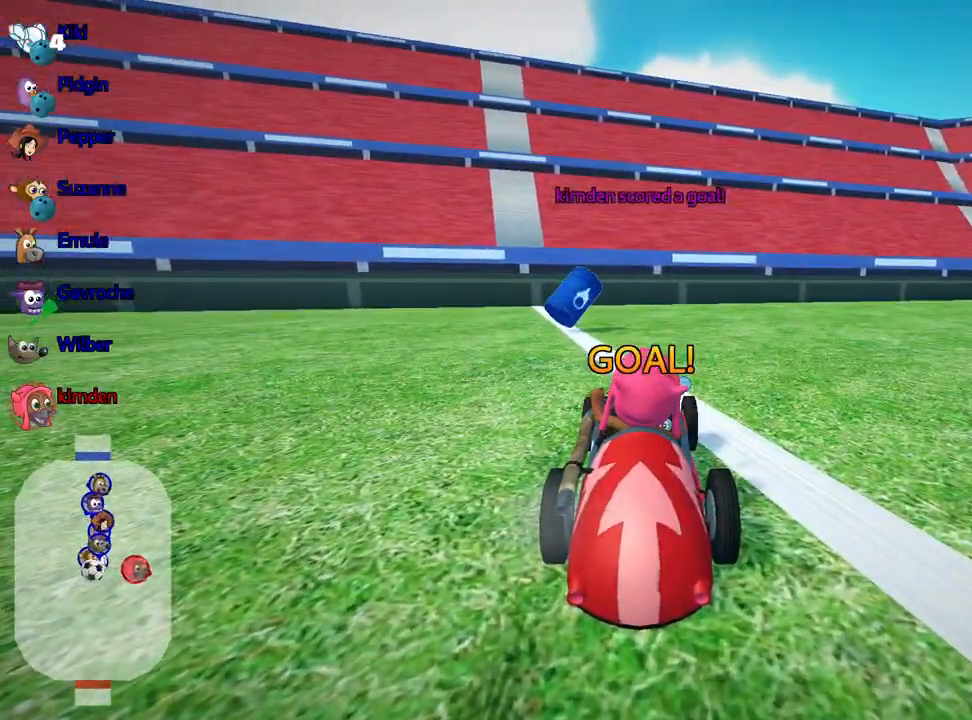
{"keys": ["up"], "events": []}
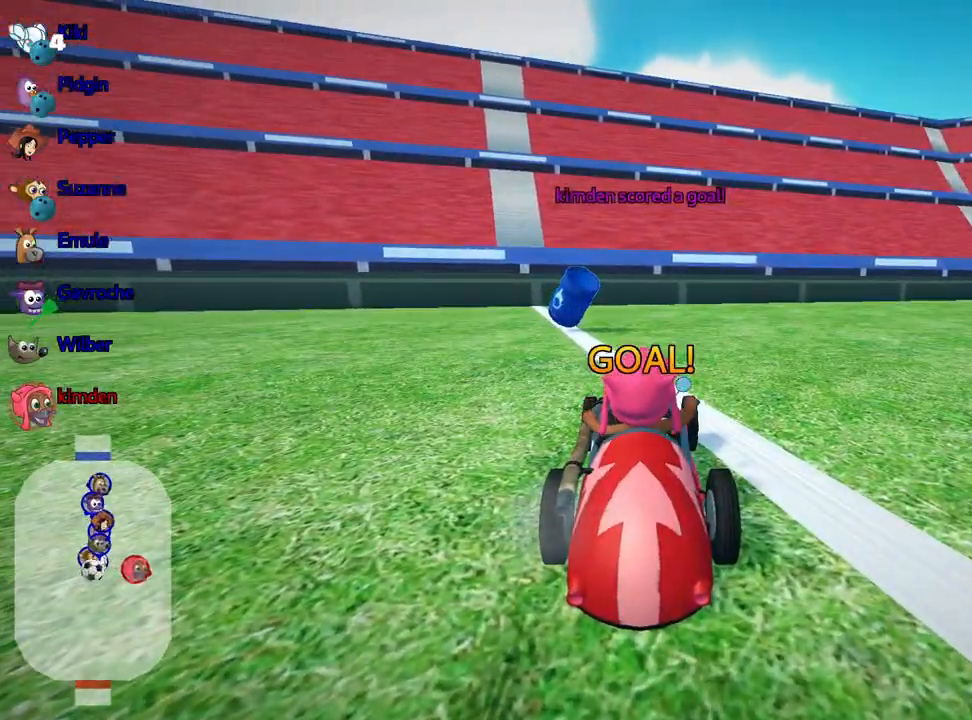
{"keys": ["up"], "events": []}
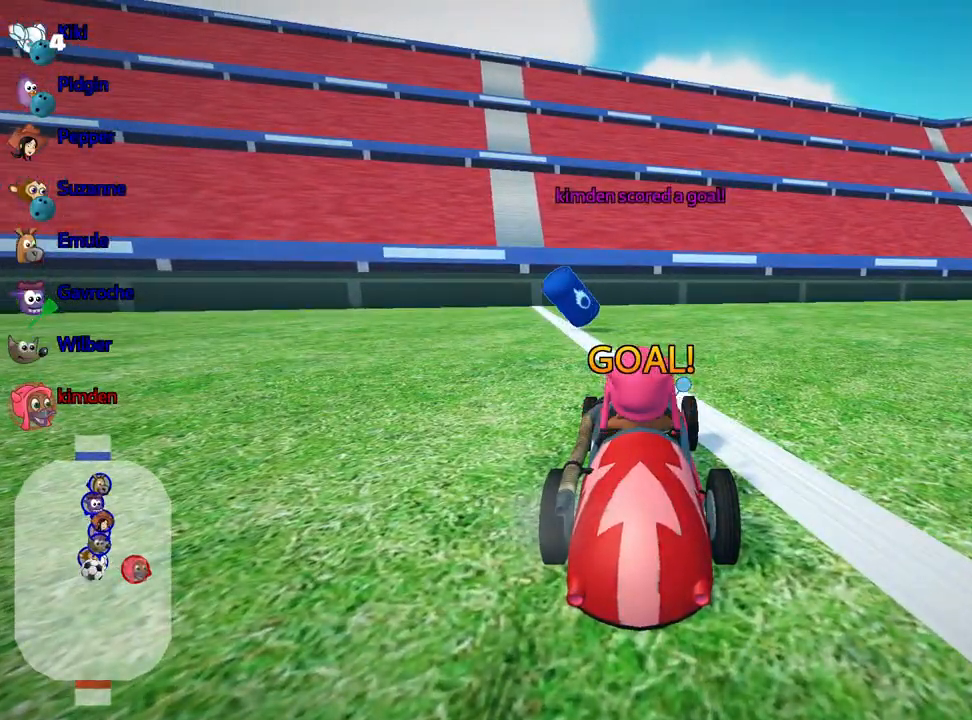
{"keys": ["up"], "events": []}
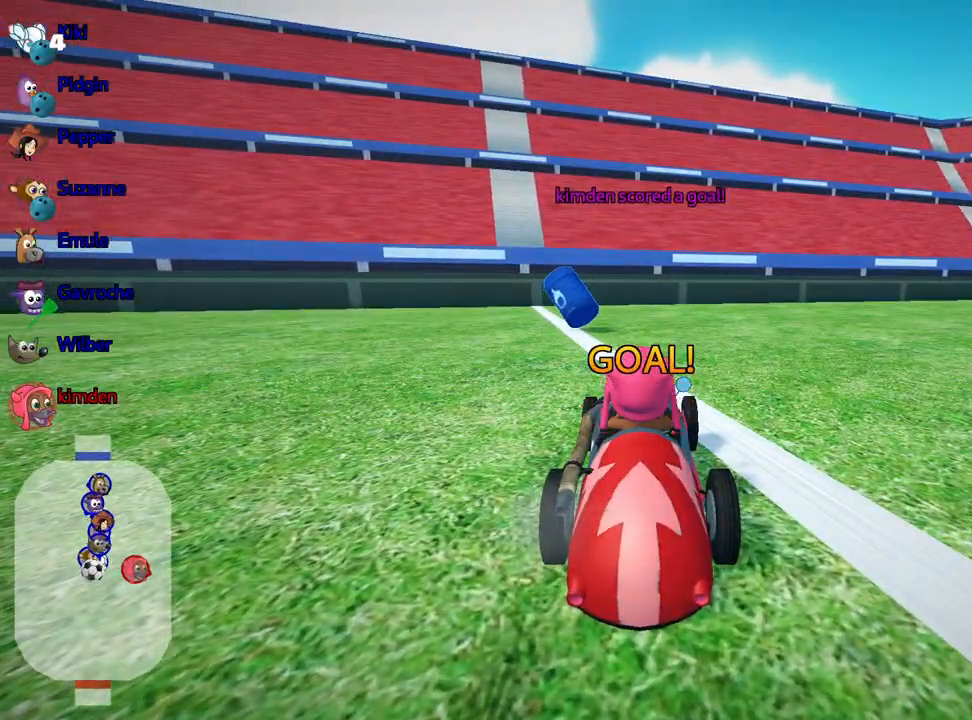
{"keys": ["nitro", "up"], "events": [[167, "nitro", "down"]]}
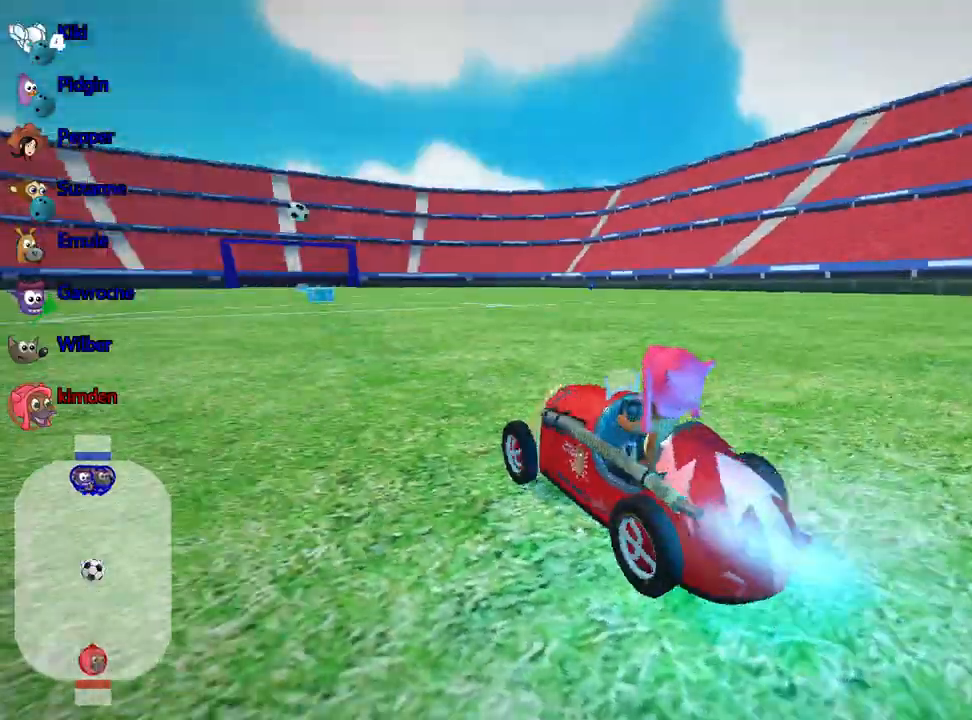
{"keys": ["nitro", "up"], "events": []}
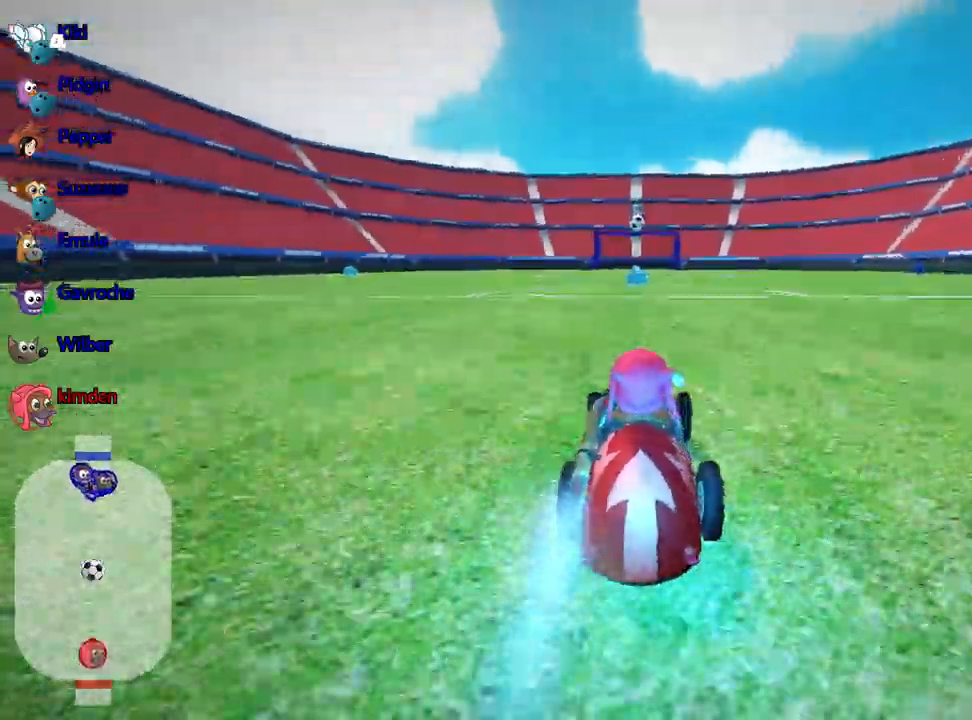
{"keys": ["up"], "events": [[467, "nitro", "up"]]}
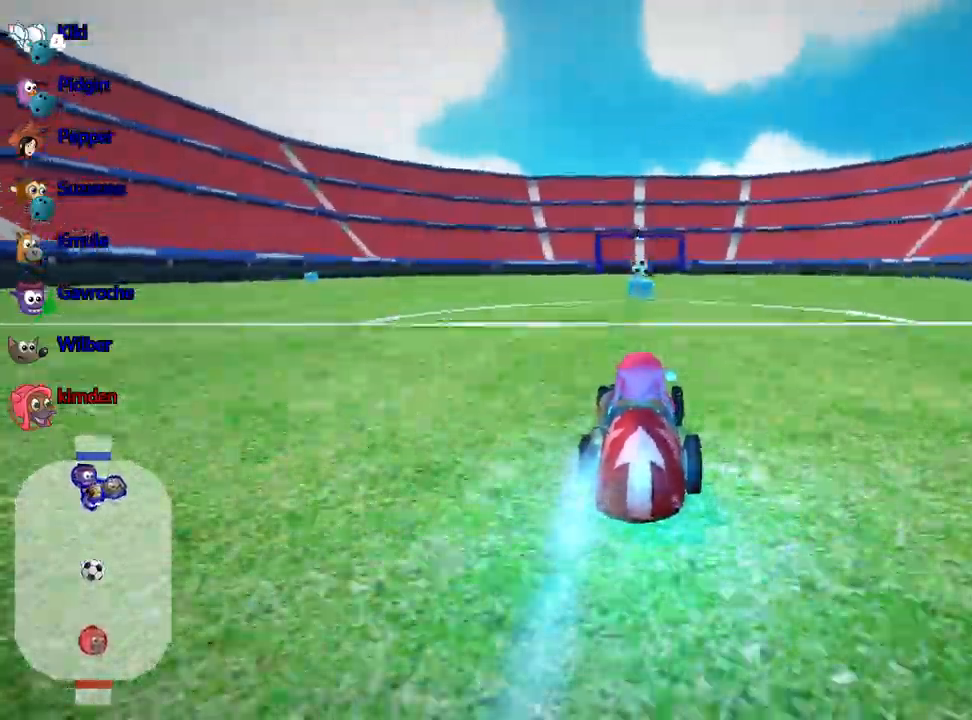
{"keys": ["up"], "events": []}